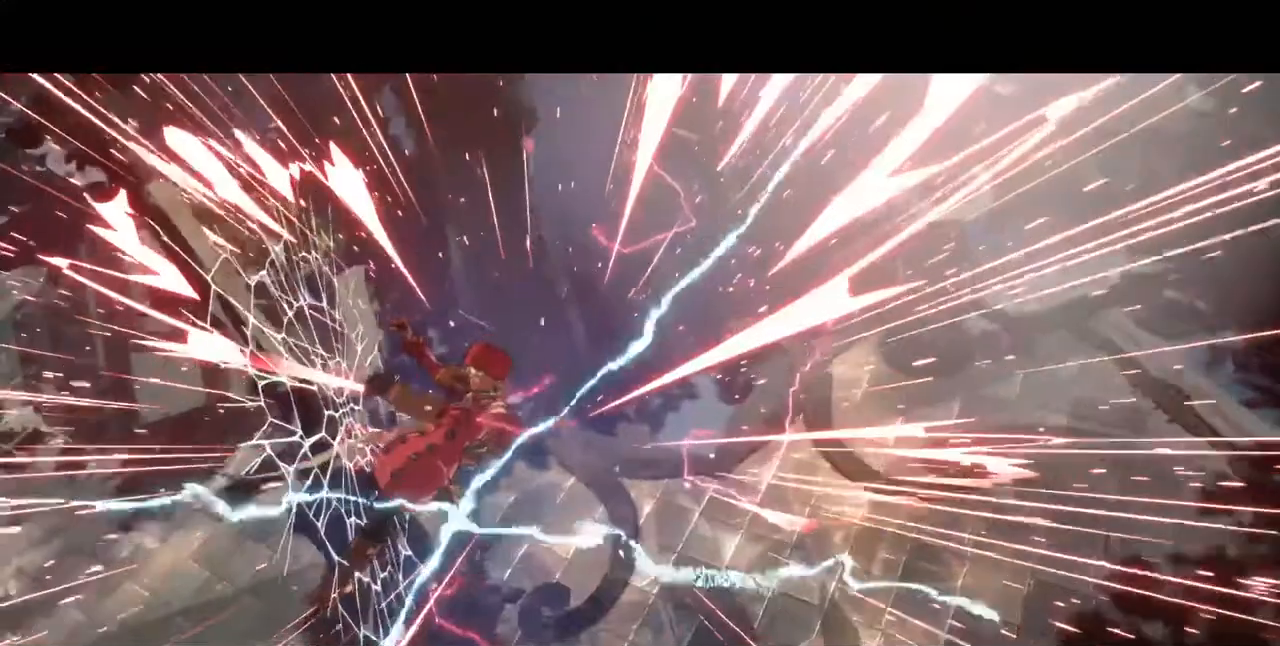
Gameplay with a controller (arcade stick); each line is a JSON object with the inputs held at the frame after it (dt_ms = milliseconds from this image to that frame). "events" lists button and stick changes between this image and that frame as [ms after this image, input, new state], when the widget could be followed in between. Not read: L3 R3 SELECT START.
{"dt_ms": 480, "buttons": [], "events": []}
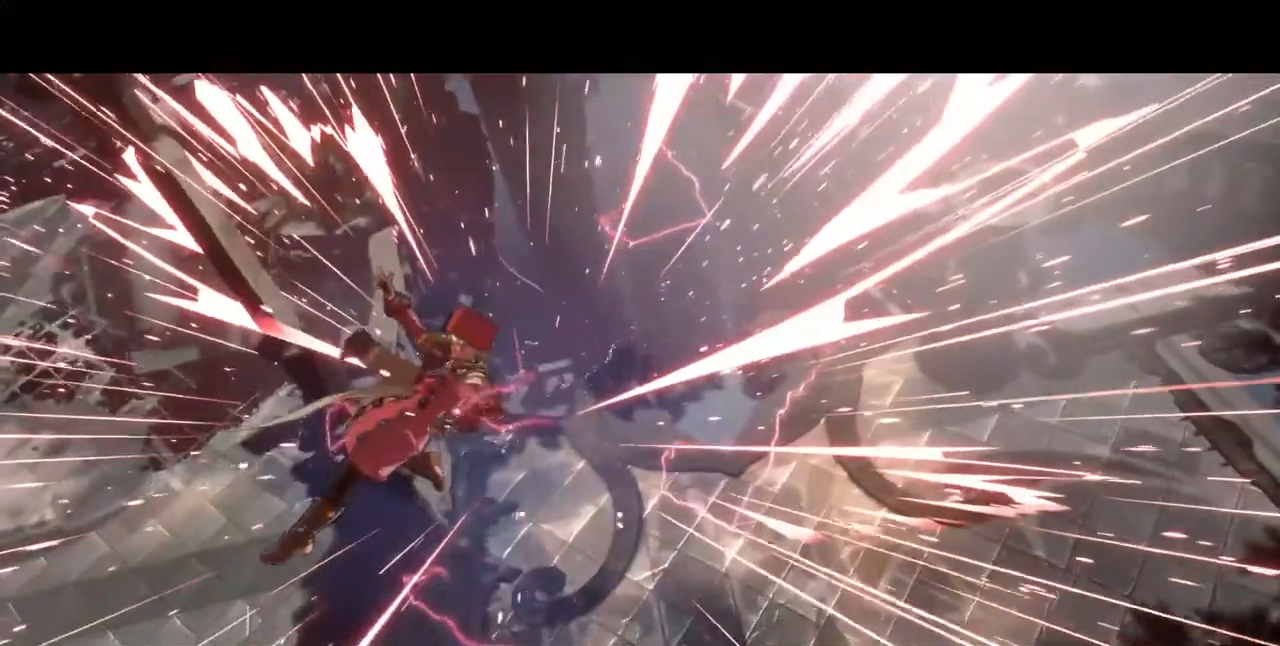
{"dt_ms": 520, "buttons": [], "events": []}
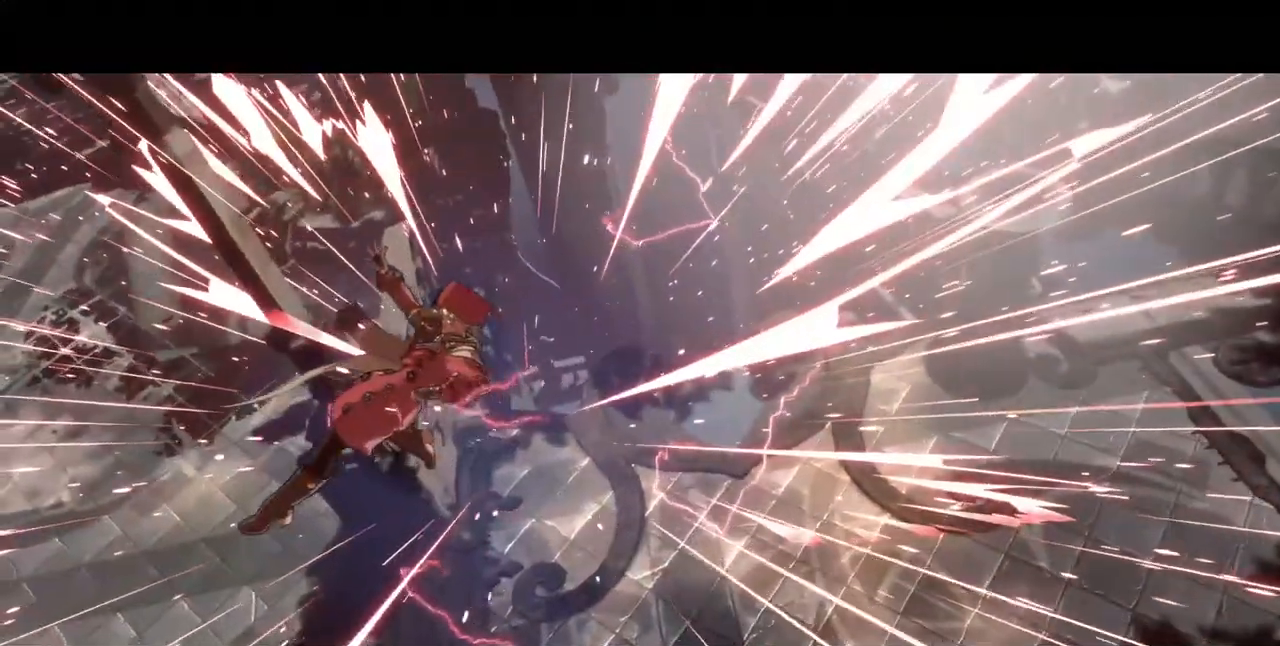
{"dt_ms": 480, "buttons": [], "events": []}
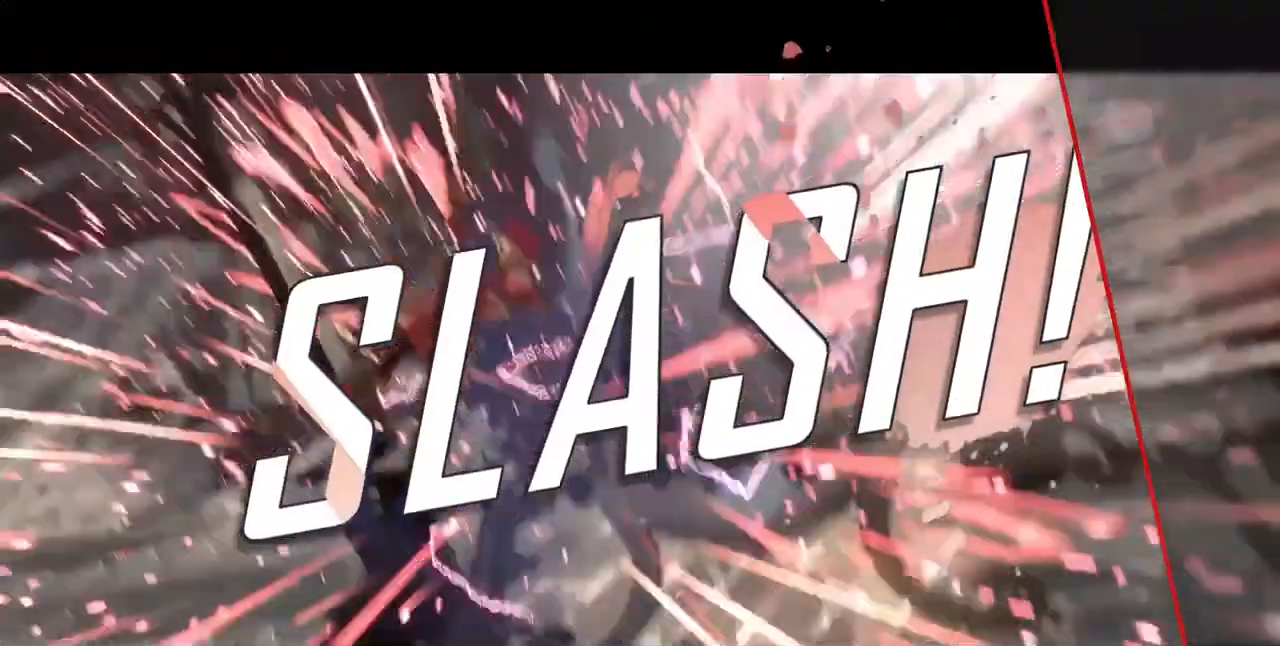
{"dt_ms": 1000, "buttons": []}
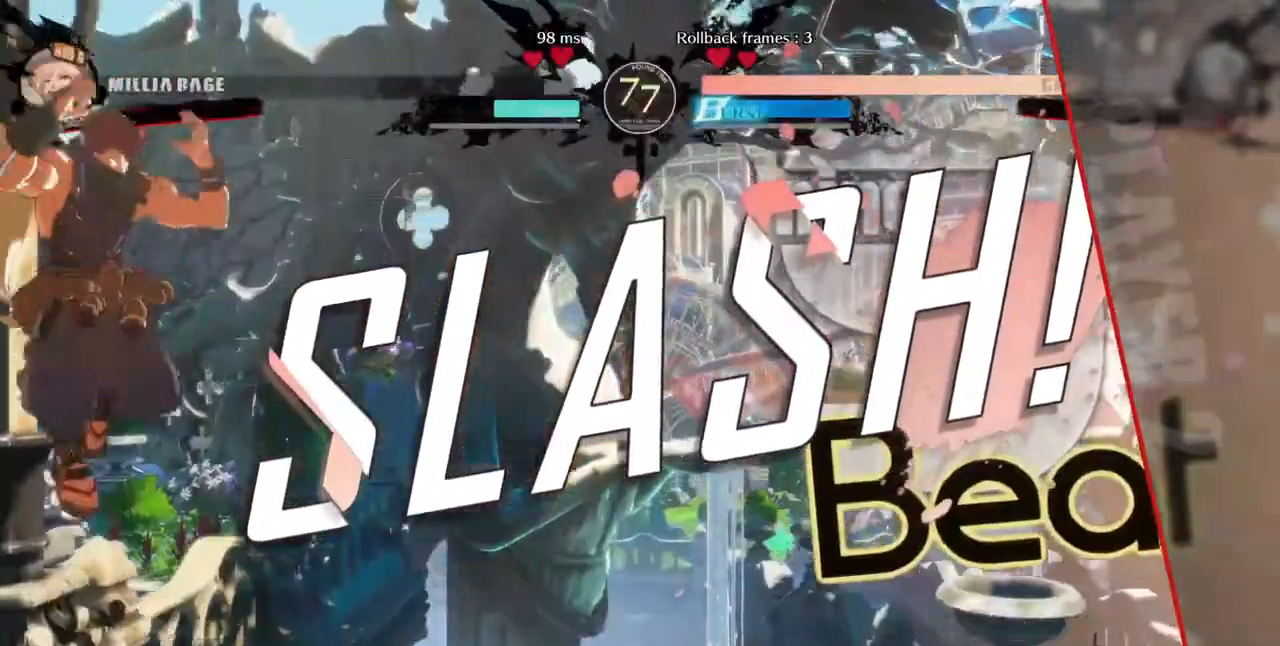
{"dt_ms": 520, "buttons": []}
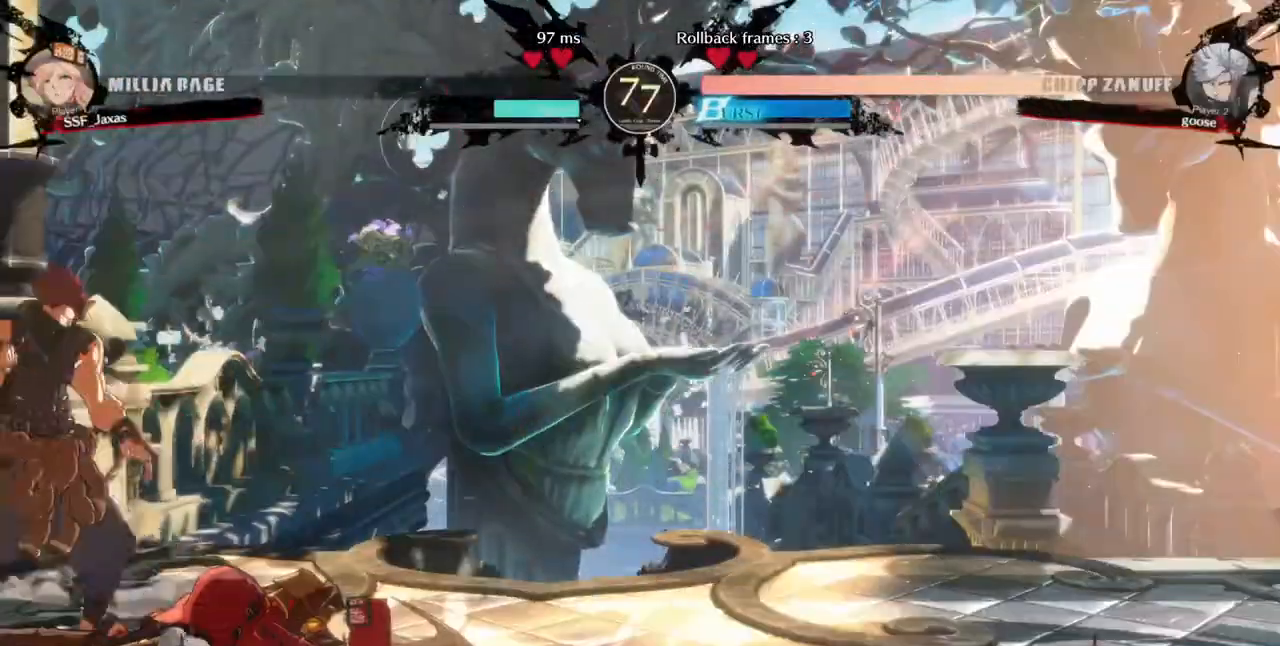
{"dt_ms": 480, "buttons": [], "events": []}
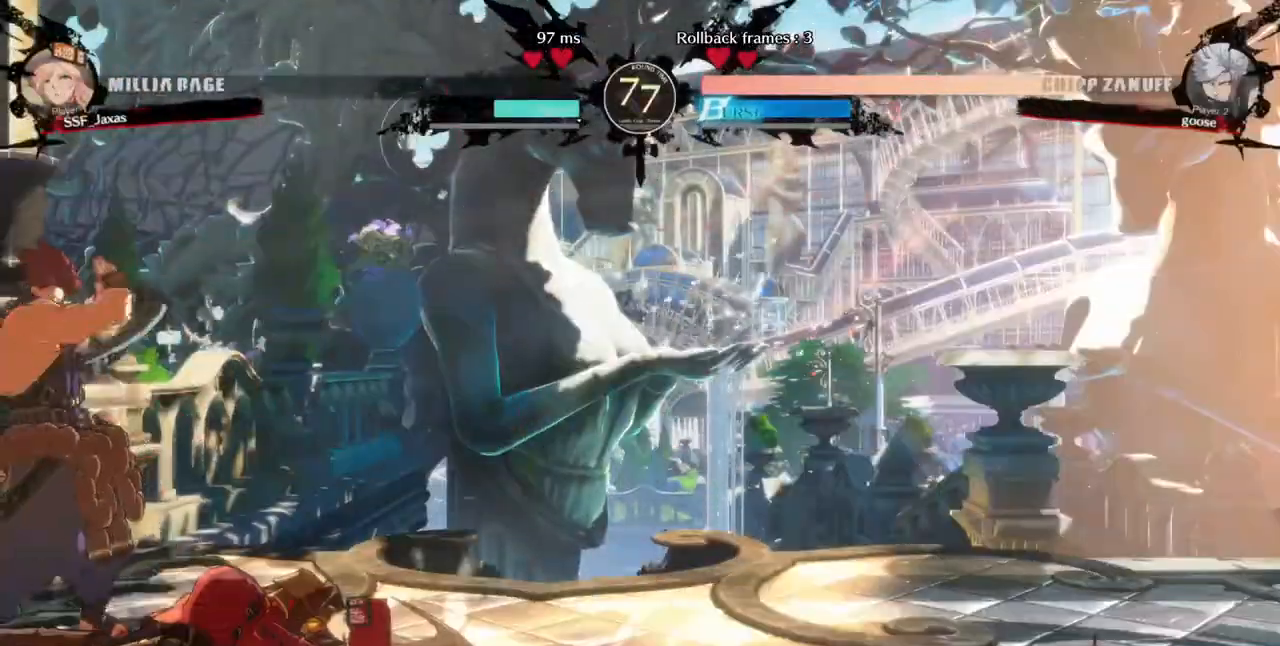
{"dt_ms": 520, "buttons": [], "events": [[40, "CROSS", "down"], [40, "DPAD_UP", "down"], [120, "CROSS", "up"], [160, "DPAD_UP", "up"]]}
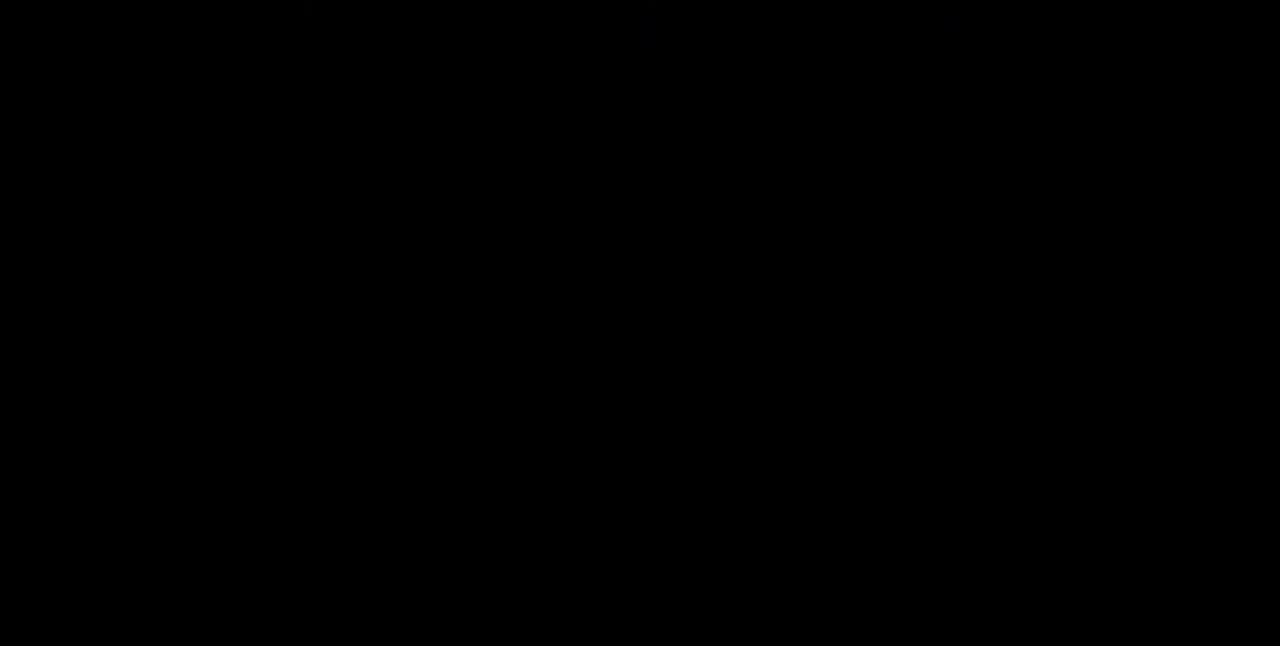
{"dt_ms": 480, "buttons": ["CROSS", "SQUARE", "TRIANGLE", "R1"], "events": [[400, "R1", "down"], [440, "SQUARE", "down"], [440, "TRIANGLE", "down"], [480, "CROSS", "down"]]}
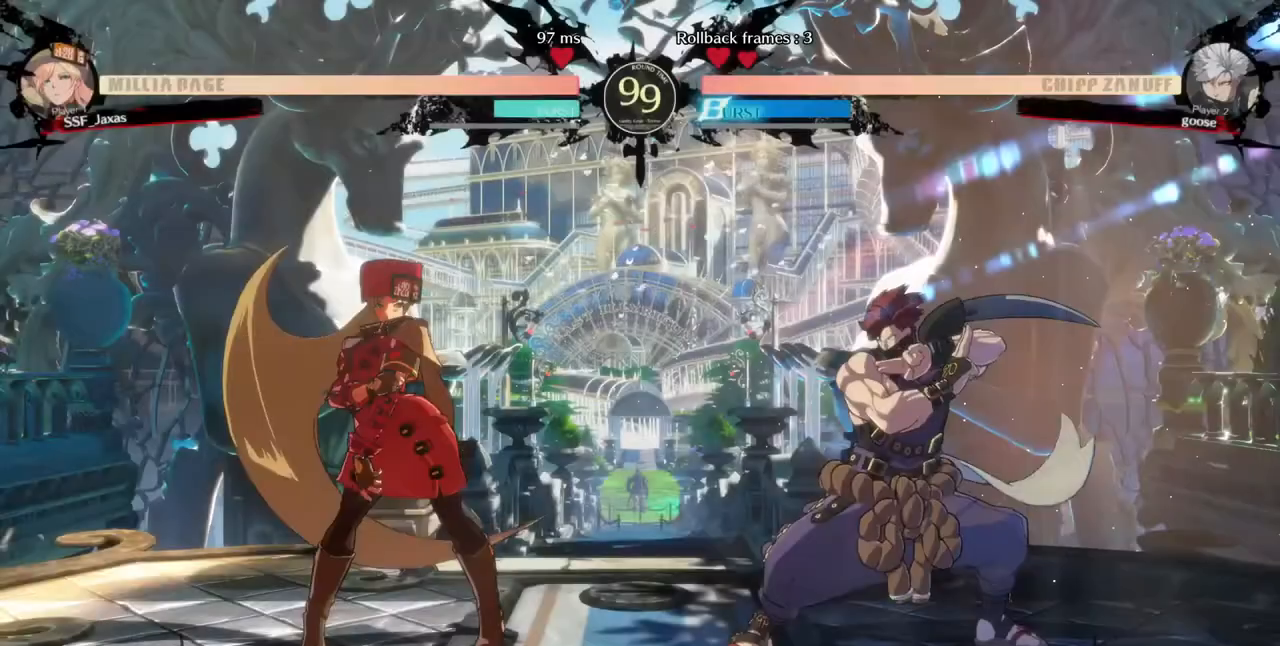
{"dt_ms": 520, "buttons": [], "events": [[40, "DPAD_UP", "down"], [40, "R1", "up"], [40, "SQUARE", "up"], [80, "TRIANGLE", "up"], [120, "CROSS", "up"], [120, "DPAD_LEFT", "down"], [240, "DPAD_UP", "up"], [360, "DPAD_LEFT", "up"]]}
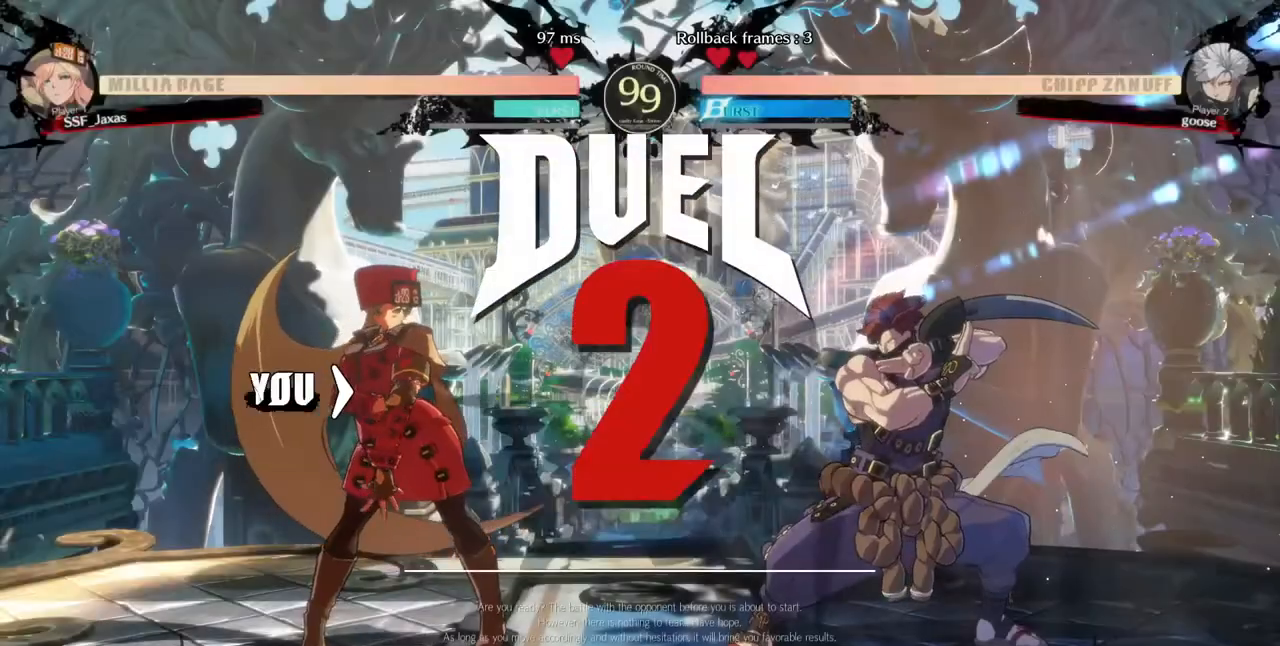
{"dt_ms": 480, "buttons": [], "events": [[200, "CROSS", "down"], [360, "CROSS", "up"]]}
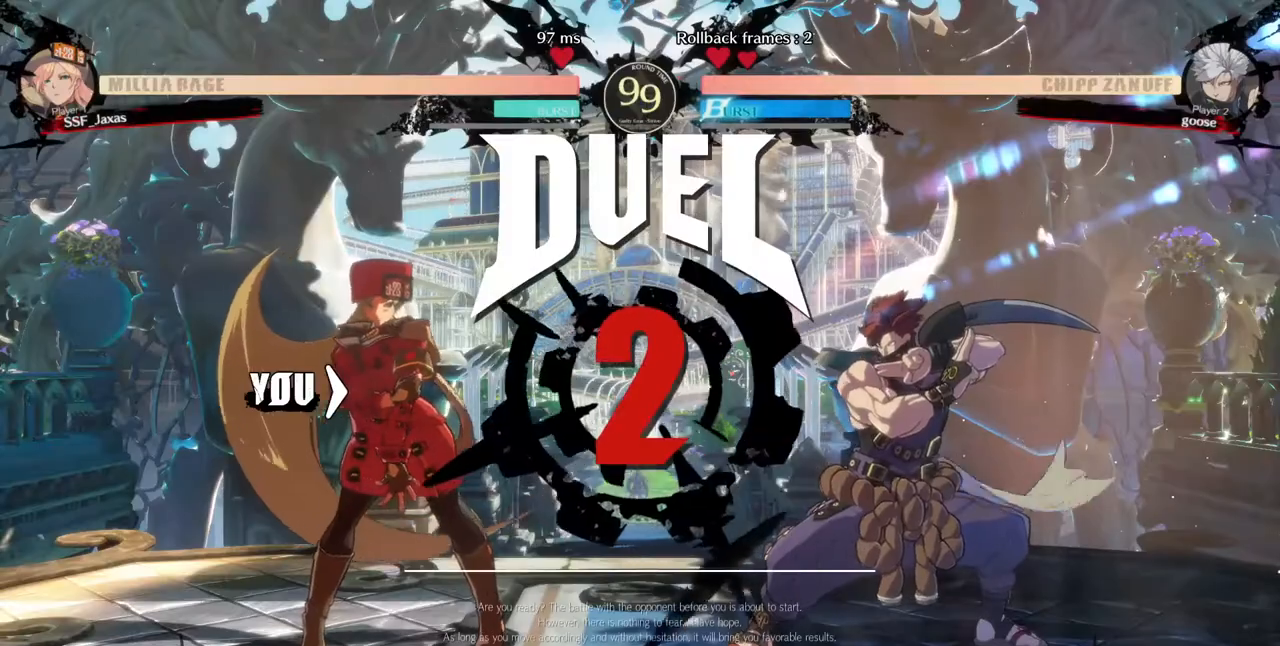
{"dt_ms": 520, "buttons": [], "events": [[40, "DPAD_RIGHT", "down"], [240, "DPAD_RIGHT", "up"]]}
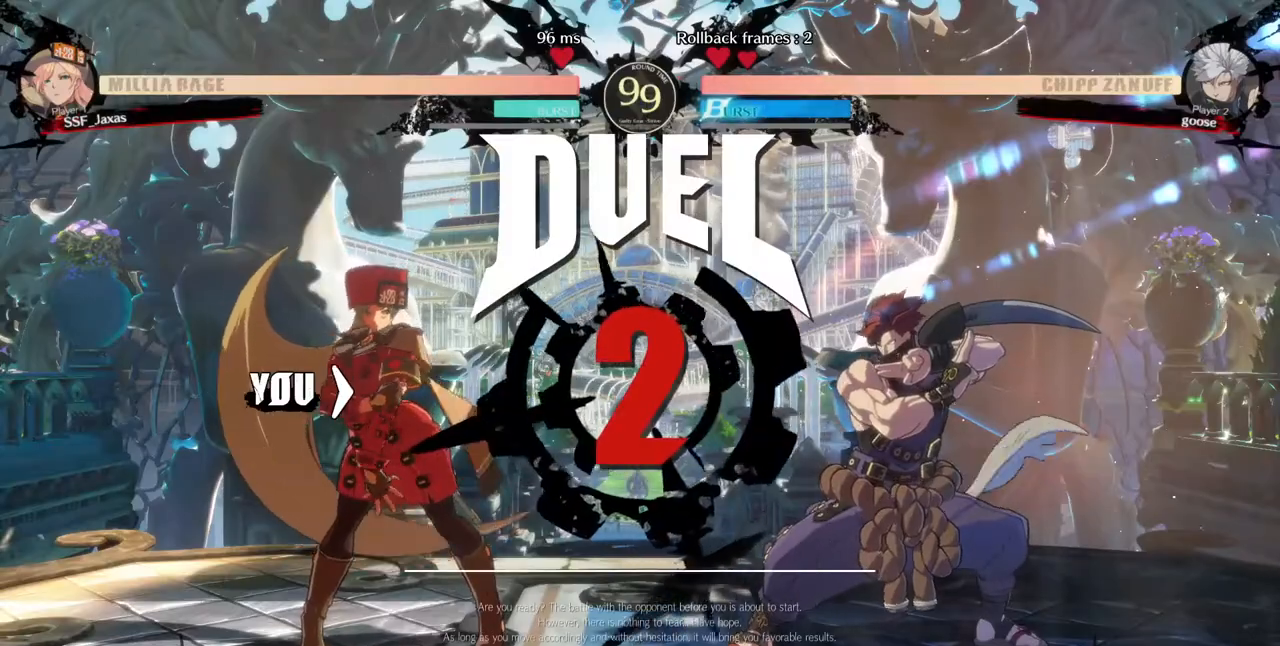
{"dt_ms": 480, "buttons": [], "events": []}
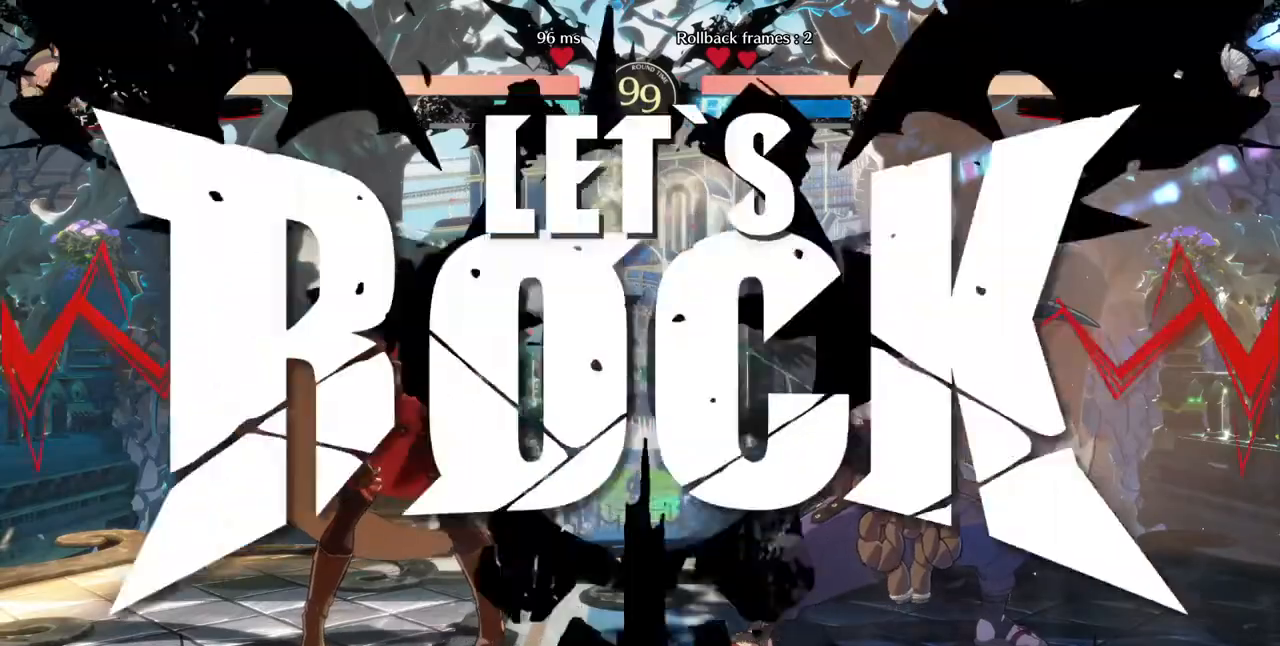
{"dt_ms": 520, "buttons": [], "events": []}
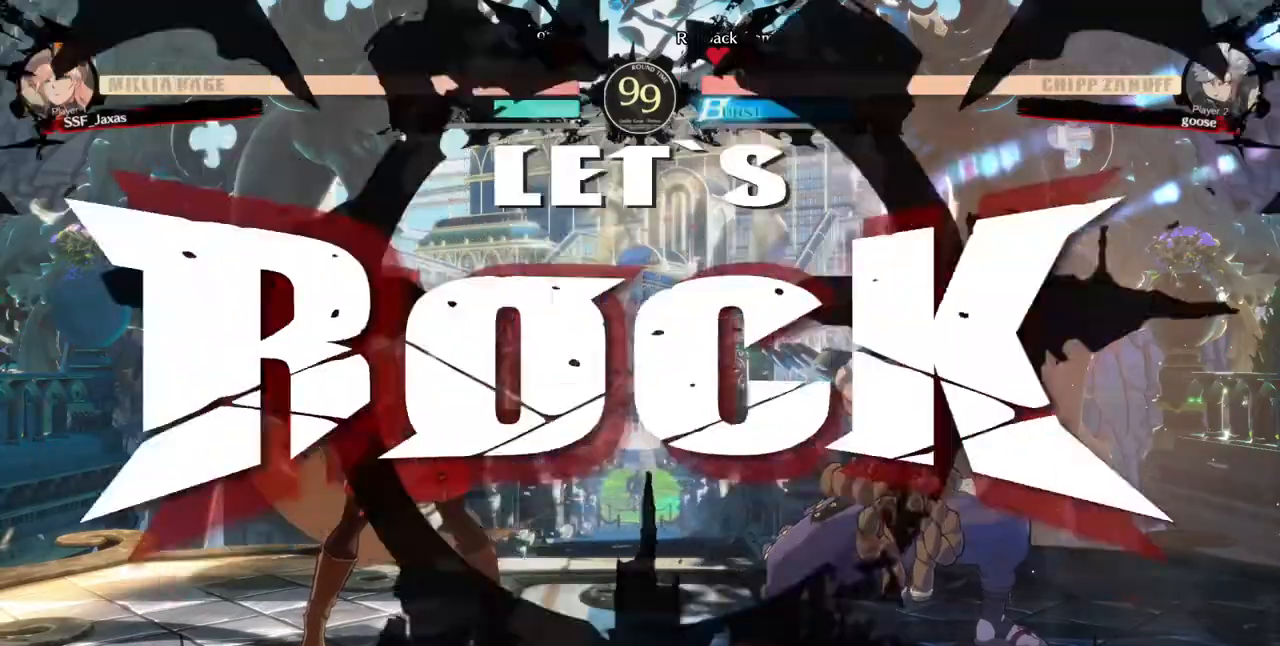
{"dt_ms": 480, "buttons": ["DPAD_LEFT"], "events": [[200, "CROSS", "down"], [320, "CROSS", "up"], [320, "DPAD_RIGHT", "down"], [480, "DPAD_LEFT", "down"], [480, "DPAD_RIGHT", "up"]]}
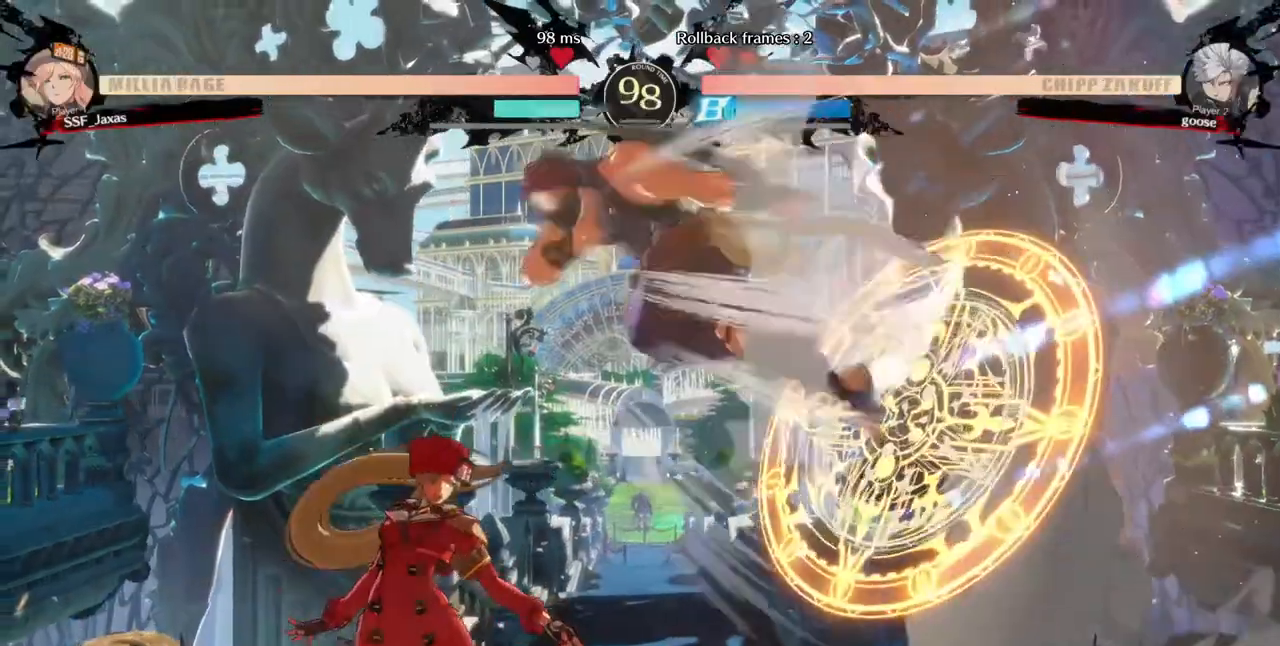
{"dt_ms": 520, "buttons": ["DPAD_DOWN", "DPAD_LEFT"], "events": [[280, "DPAD_DOWN", "down"], [360, "SQUARE", "down"], [440, "SQUARE", "up"]]}
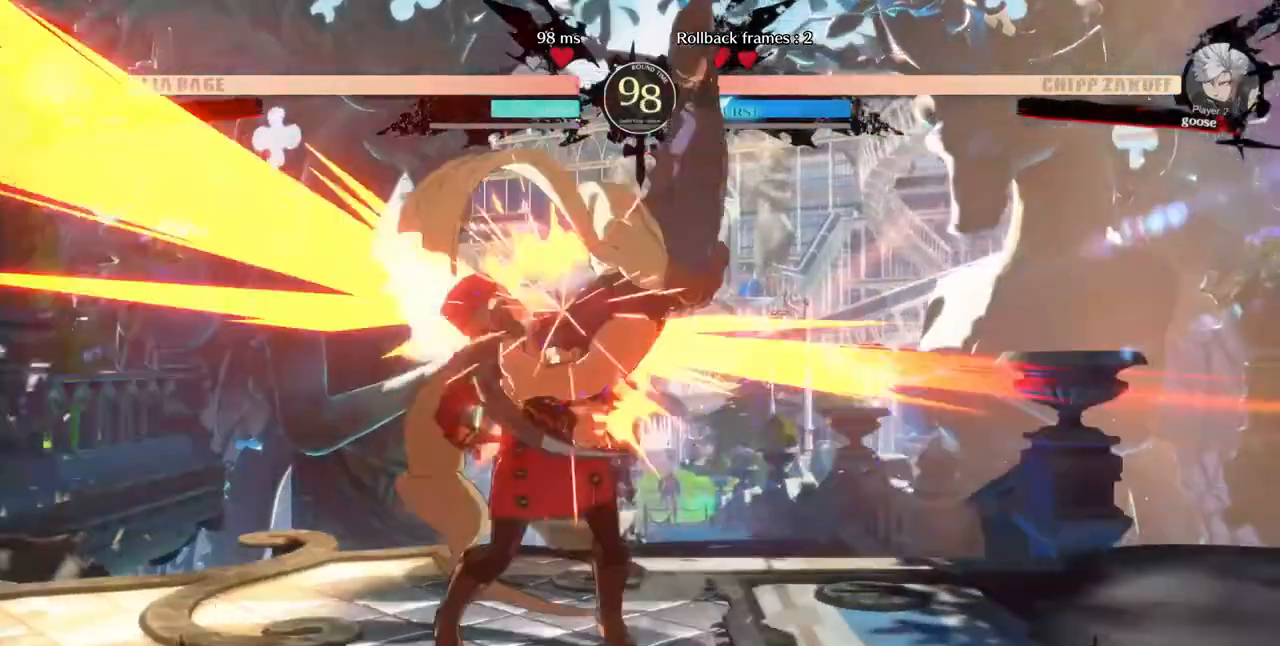
{"dt_ms": 480, "buttons": ["DPAD_DOWN", "DPAD_LEFT"], "events": [[120, "DPAD_LEFT", "up"], [120, "DPAD_RIGHT", "down"], [200, "DPAD_RIGHT", "up"], [240, "DPAD_LEFT", "down"]]}
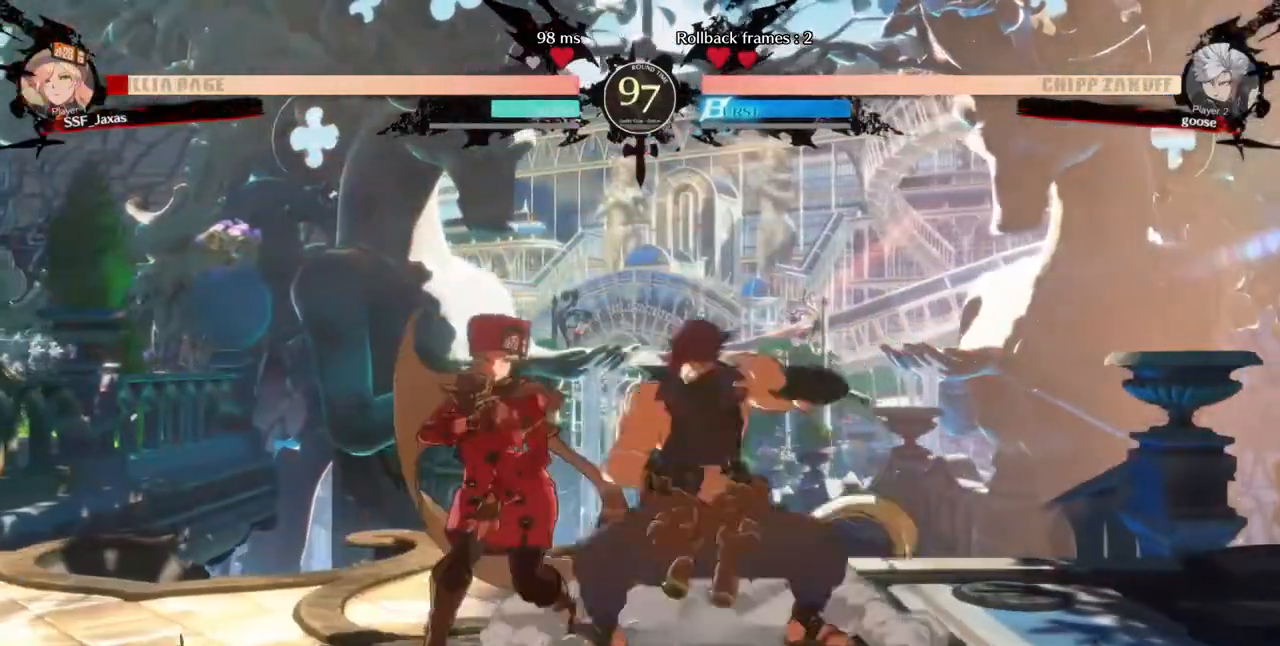
{"dt_ms": 520, "buttons": ["DPAD_DOWN", "DPAD_LEFT"], "events": []}
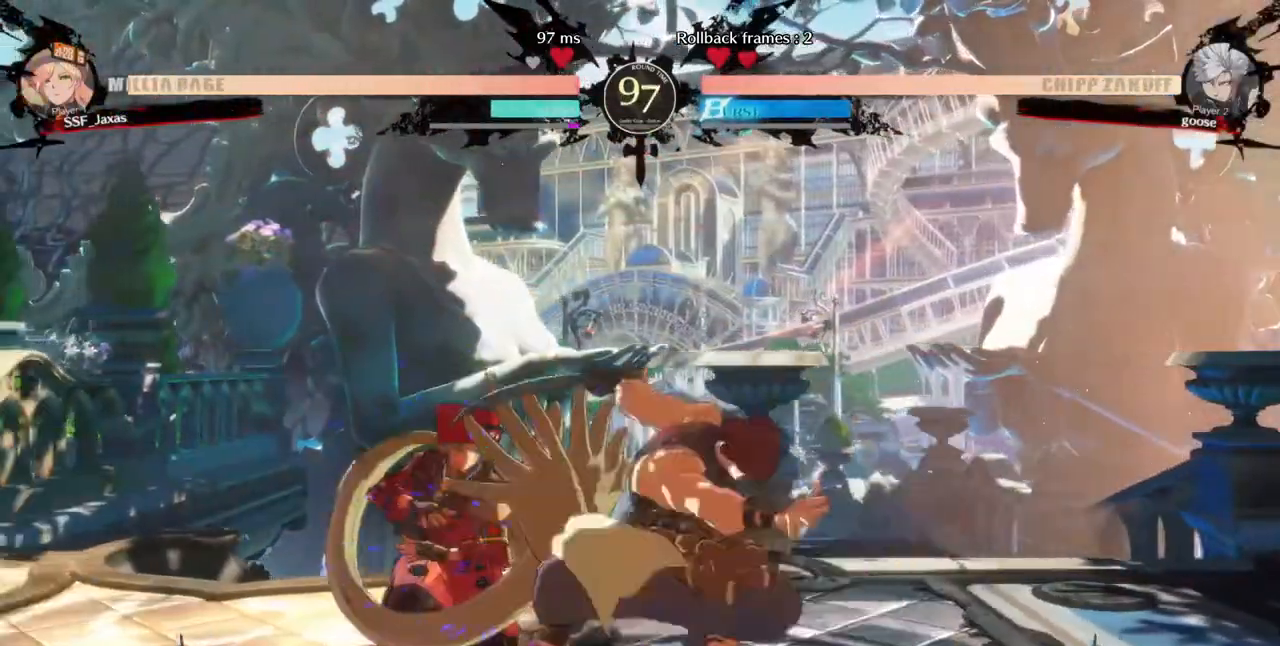
{"dt_ms": 480, "buttons": ["DPAD_DOWN", "DPAD_LEFT"], "events": []}
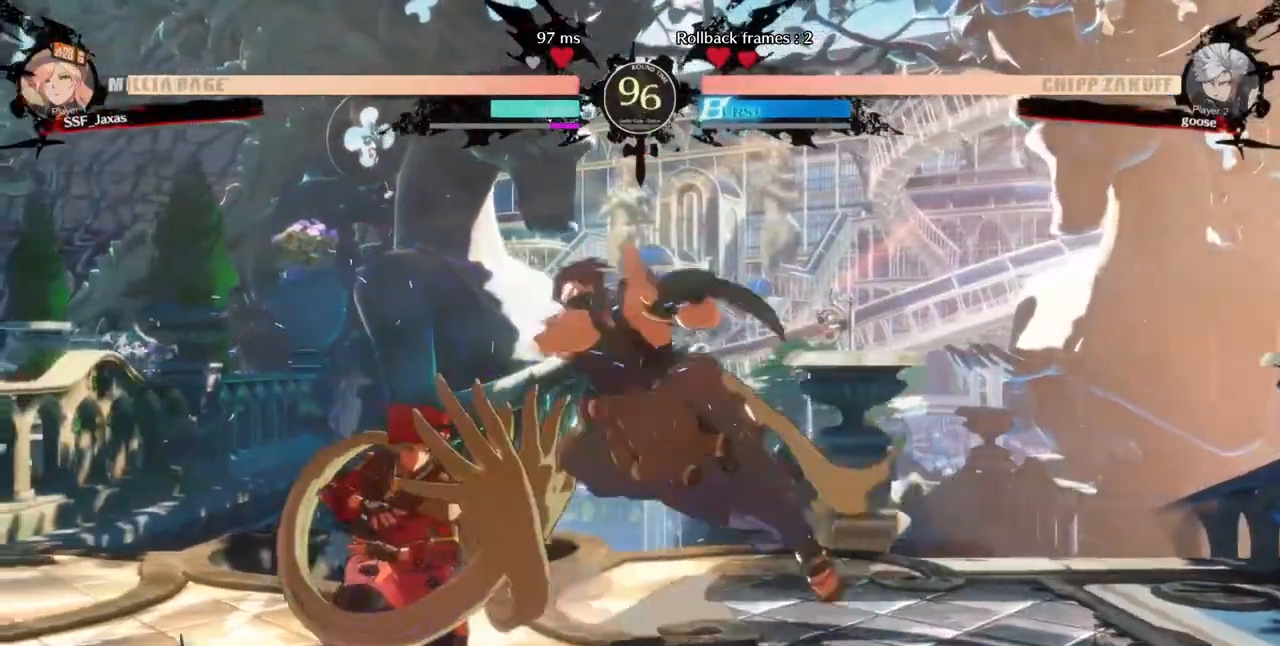
{"dt_ms": 520, "buttons": ["DPAD_DOWN", "DPAD_RIGHT"]}
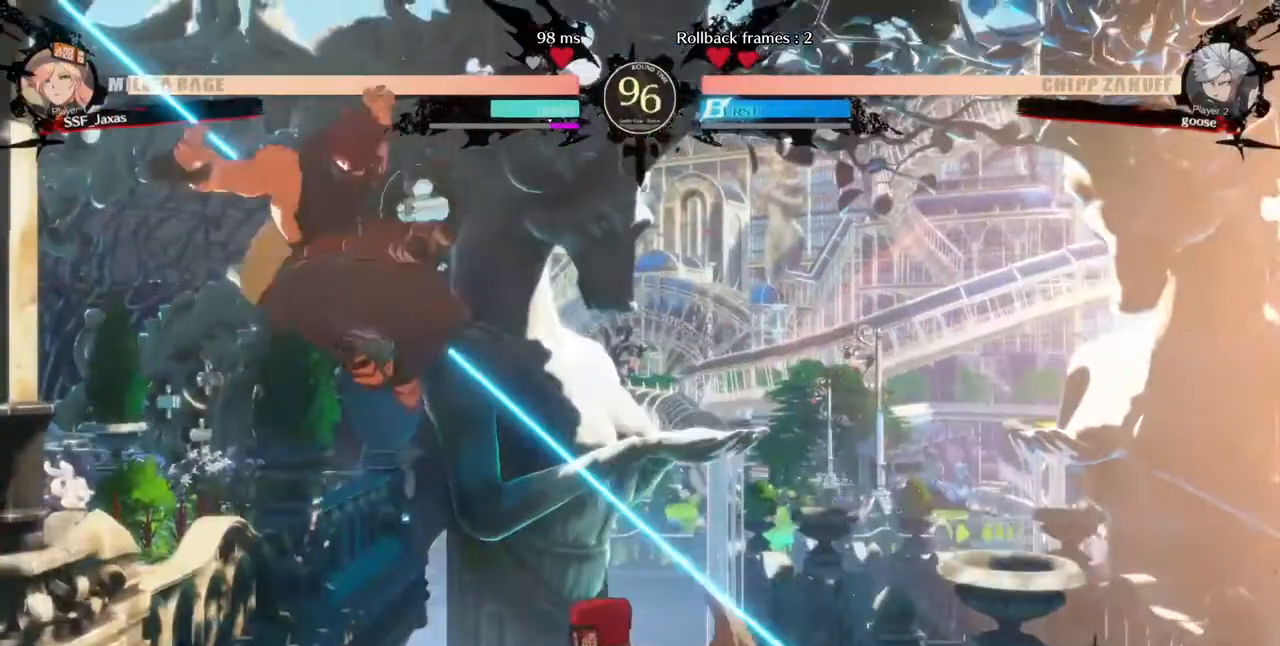
{"dt_ms": 480, "buttons": [], "events": [[40, "DPAD_DOWN", "up"], [80, "DPAD_RIGHT", "up"], [160, "TRIANGLE", "down"], [280, "TRIANGLE", "up"]]}
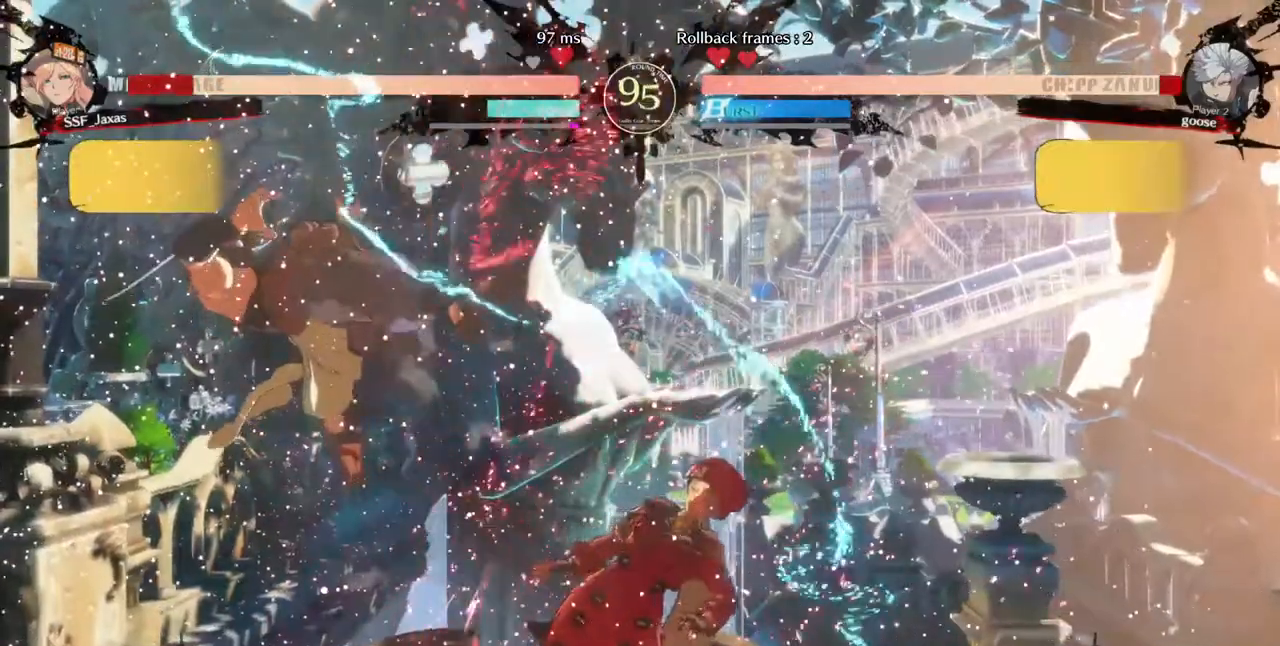
{"dt_ms": 520, "buttons": ["DPAD_LEFT"], "events": [[320, "DPAD_LEFT", "down"]]}
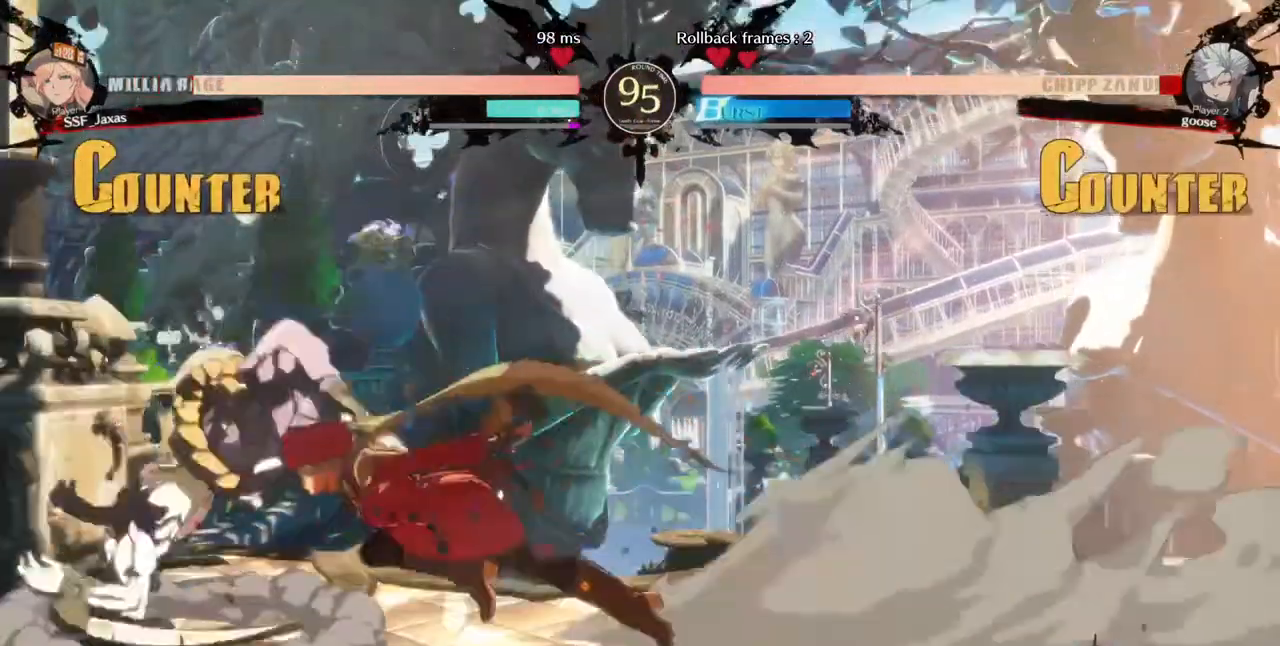
{"dt_ms": 480, "buttons": ["SQUARE"], "events": [[320, "DPAD_LEFT", "up"], [400, "SQUARE", "down"]]}
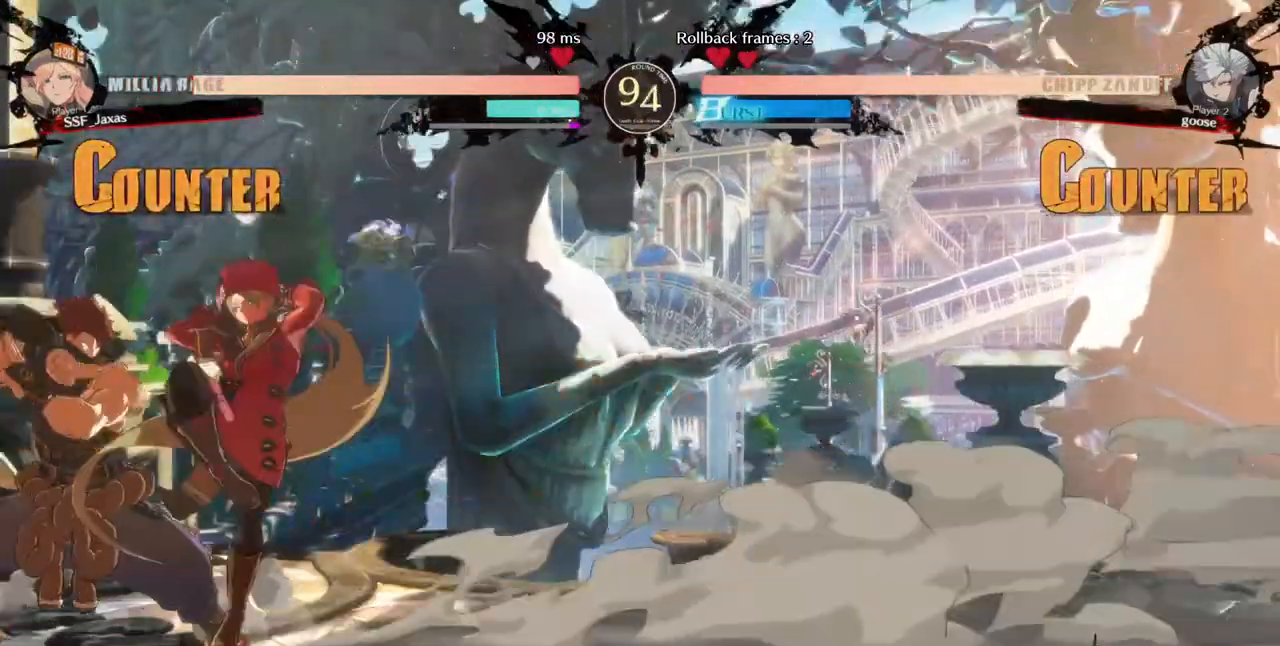
{"dt_ms": 1000, "buttons": []}
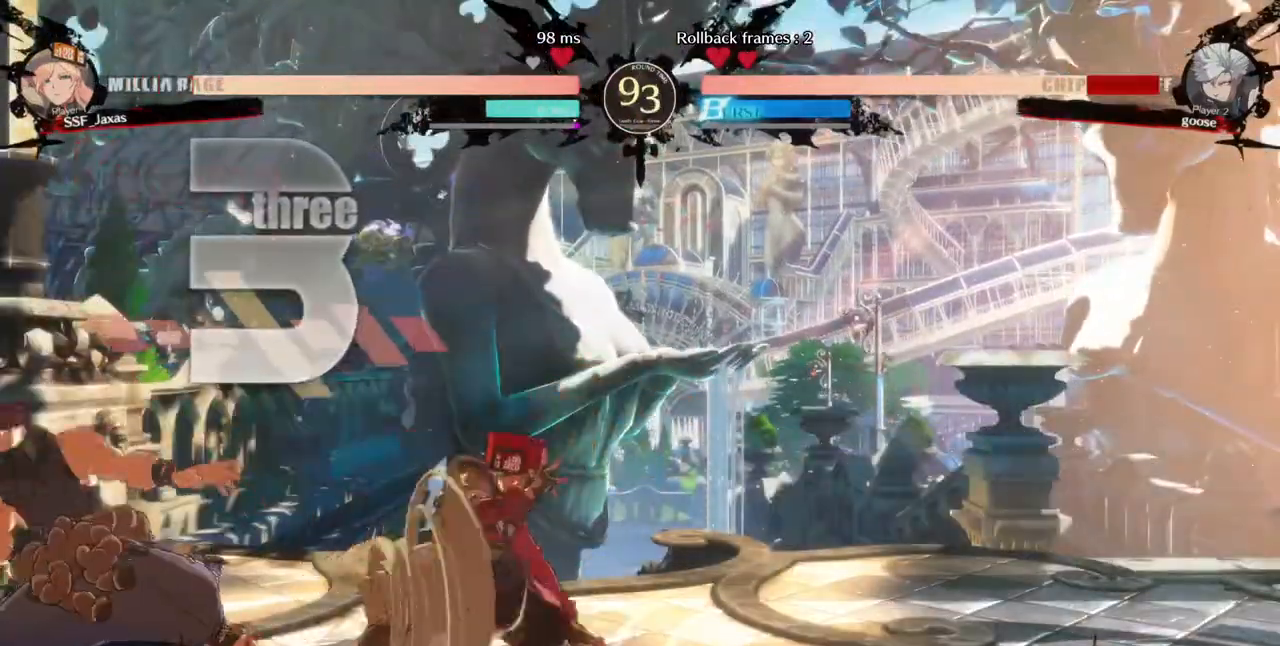
{"dt_ms": 520, "buttons": ["R1", "DPAD_LEFT"], "events": [[240, "DPAD_DOWN", "down"], [280, "DPAD_LEFT", "down"], [360, "DPAD_DOWN", "up"], [440, "R1", "down"]]}